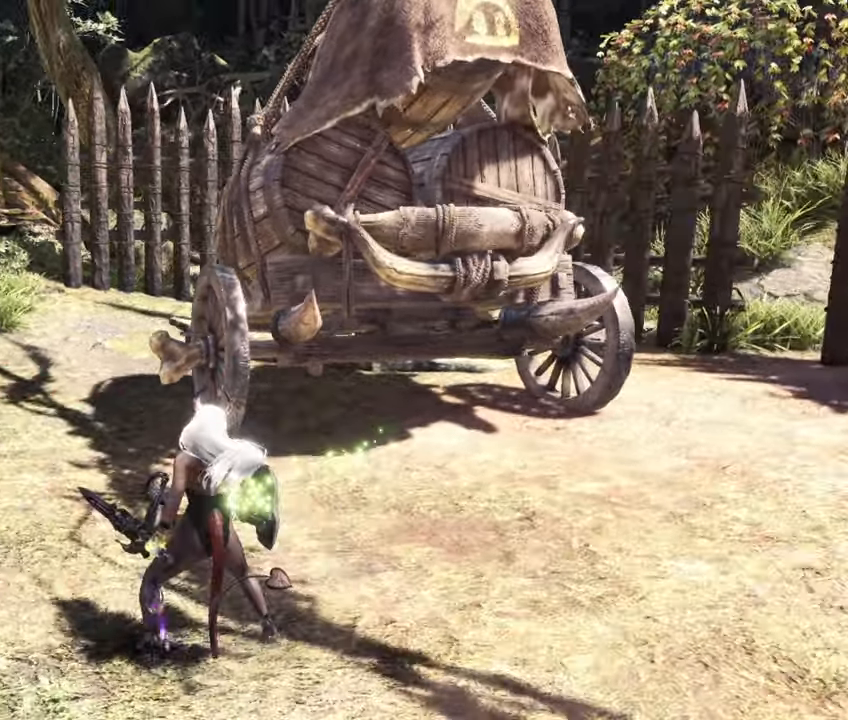
Gameplay with a controller (PlayStation layout); each line is a JSON object with the inputs held at the frame after it. "events" lists button and stick changes between this image and that frame as [ms after this image, input, new state], when the widget could be followed in between. Not read: R3.
{"buttons": [], "left_stick": "center", "right_stick": "center", "events": [[17, "right_stick", "up-left"], [483, "right_stick", "center"]]}
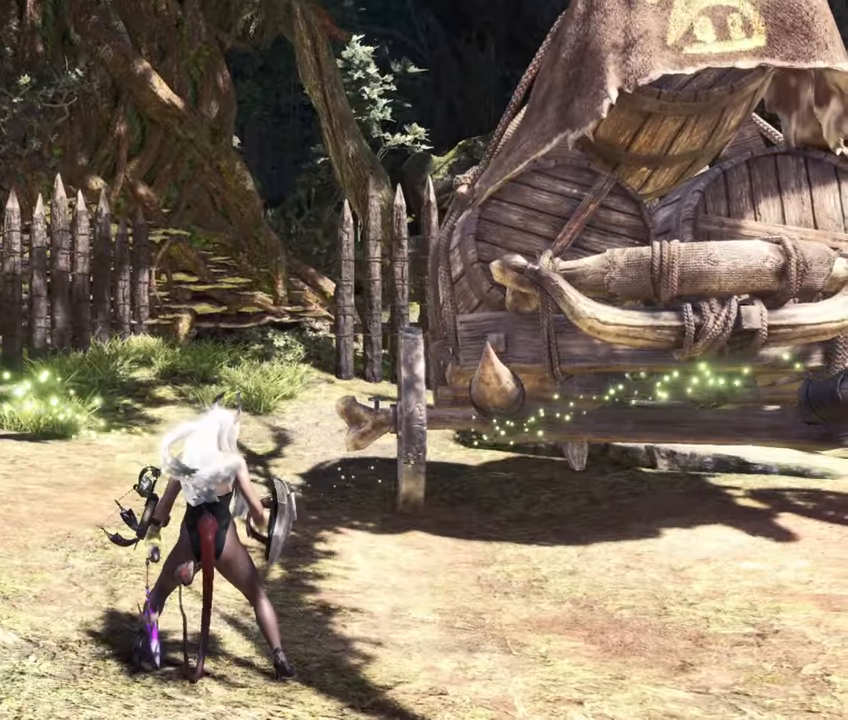
{"buttons": [], "left_stick": "center", "right_stick": "center", "events": []}
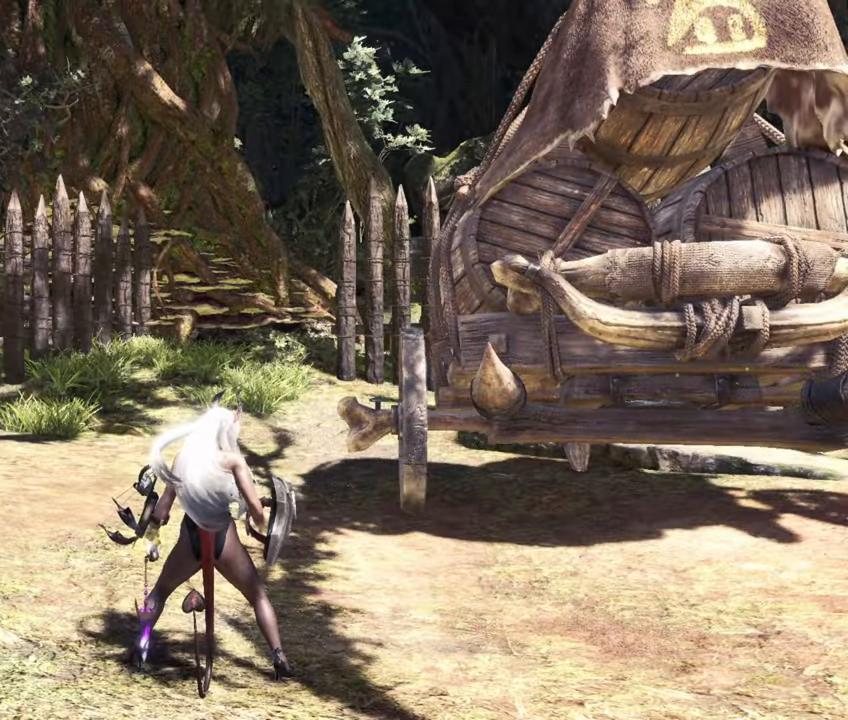
{"buttons": [], "left_stick": "center", "right_stick": "center", "events": [[100, "left_stick", "down-left"], [167, "right_stick", "up-left"], [283, "left_stick", "center"], [350, "right_stick", "center"]]}
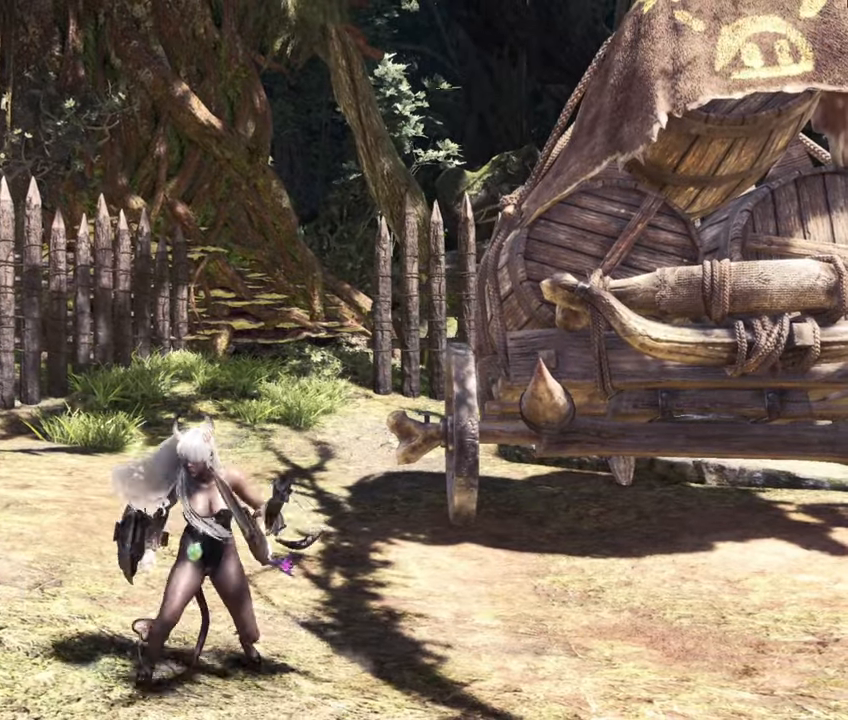
{"buttons": [], "left_stick": "up", "right_stick": "center", "events": [[117, "R1", "down"], [250, "R1", "up"], [250, "right_stick", "left"], [450, "left_stick", "up"], [467, "right_stick", "center"]]}
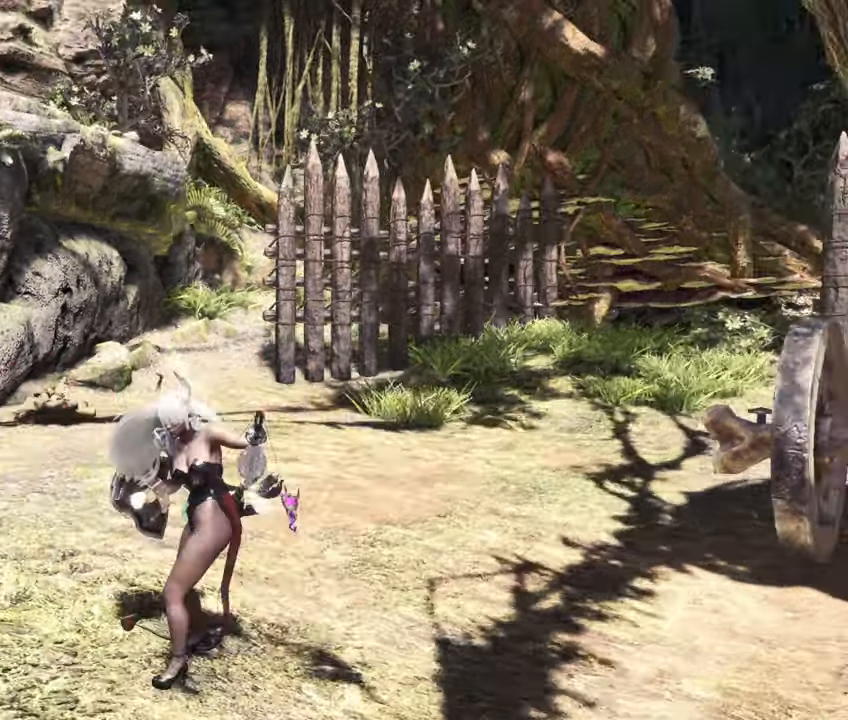
{"buttons": [], "left_stick": "center", "right_stick": "center", "events": [[433, "left_stick", "center"]]}
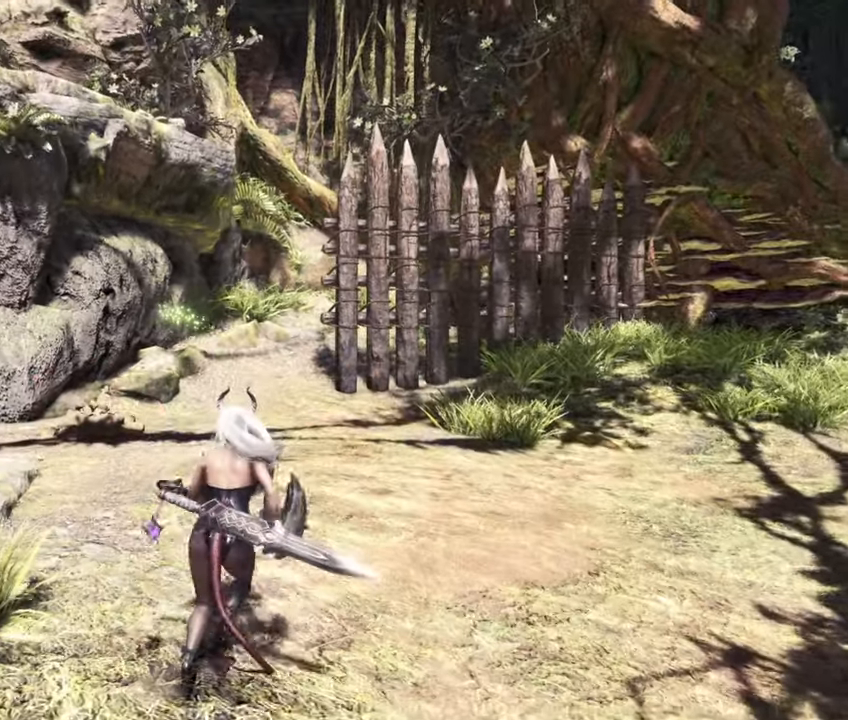
{"buttons": [], "left_stick": "center", "right_stick": "center", "events": []}
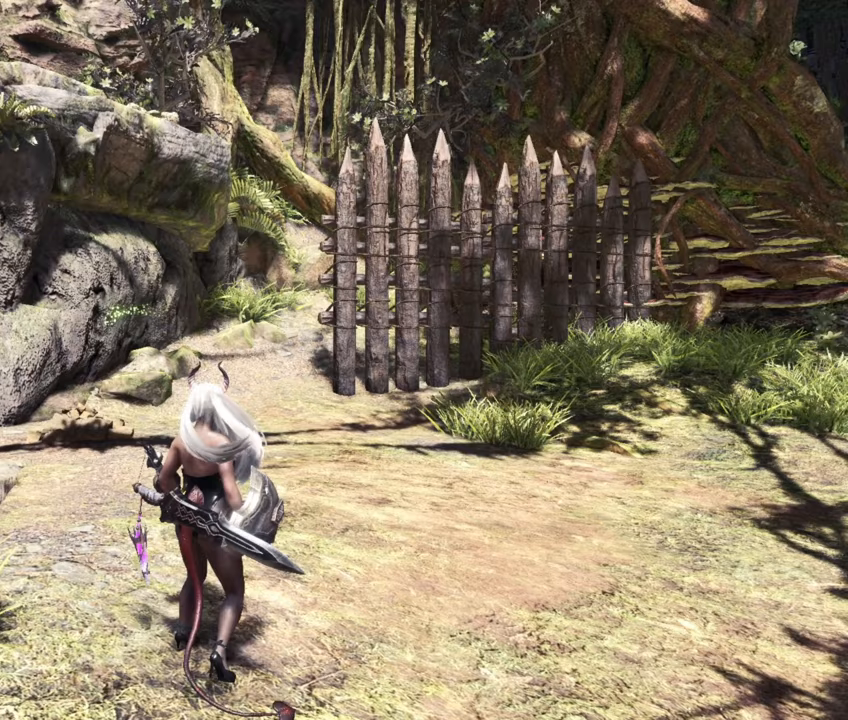
{"buttons": [], "left_stick": "center", "right_stick": "center", "events": []}
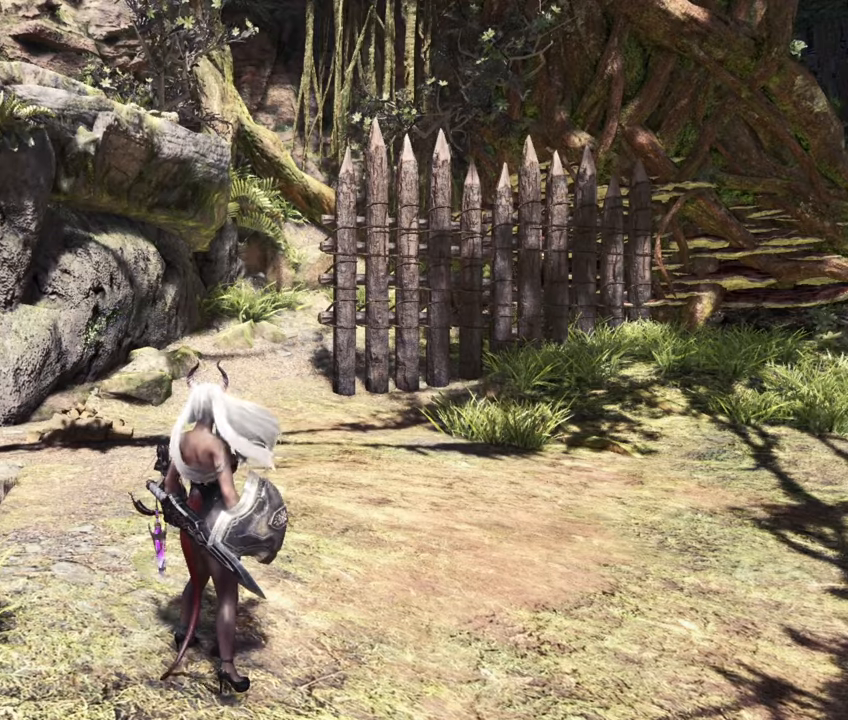
{"buttons": [], "left_stick": "center", "right_stick": "center", "events": [[183, "right_stick", "up-right"], [367, "right_stick", "center"]]}
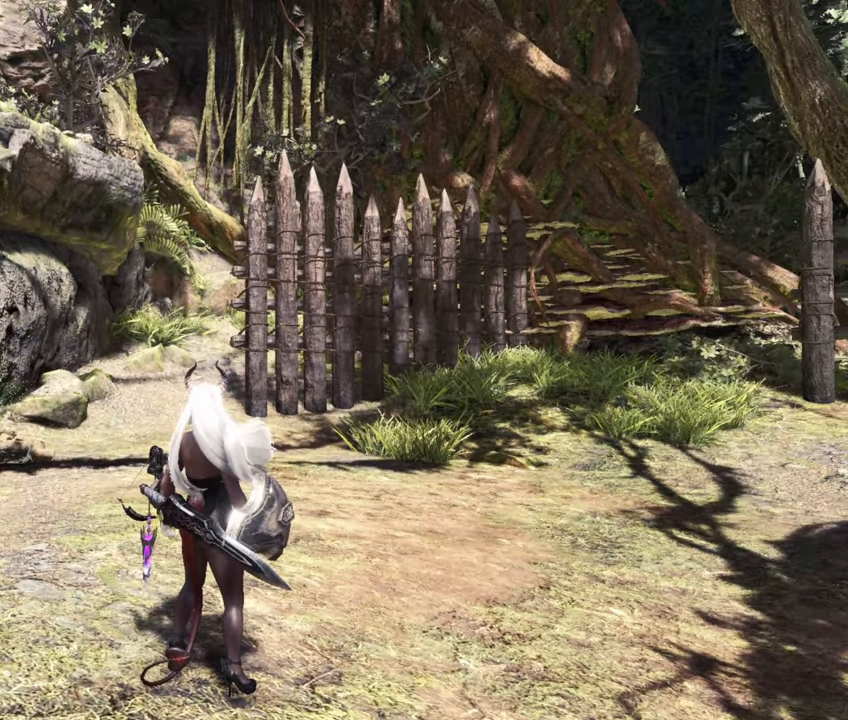
{"buttons": [], "left_stick": "center", "right_stick": "center", "events": []}
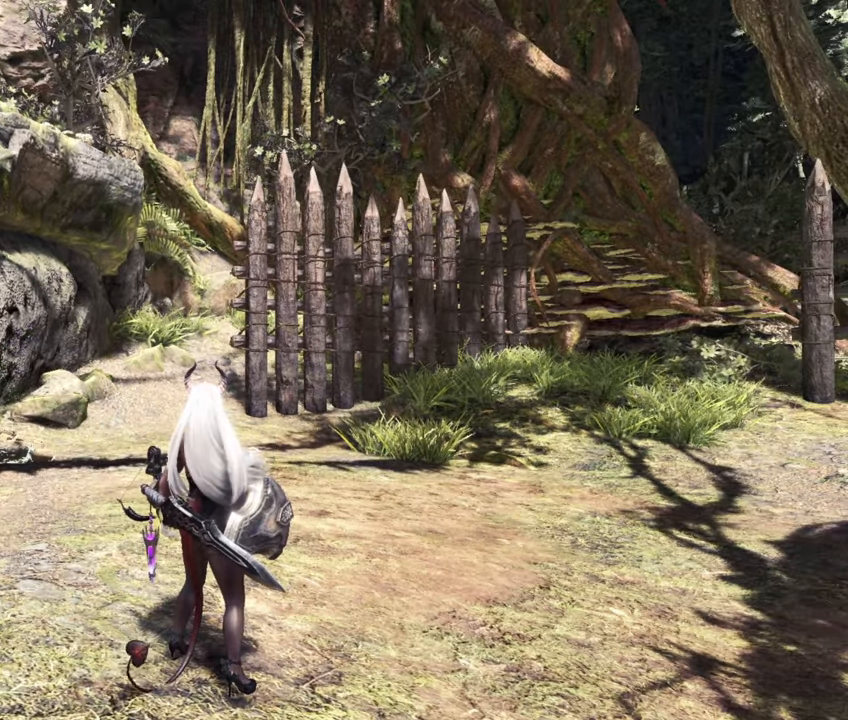
{"buttons": [], "left_stick": "center", "right_stick": "center", "events": [[183, "right_stick", "up-right"], [333, "right_stick", "center"]]}
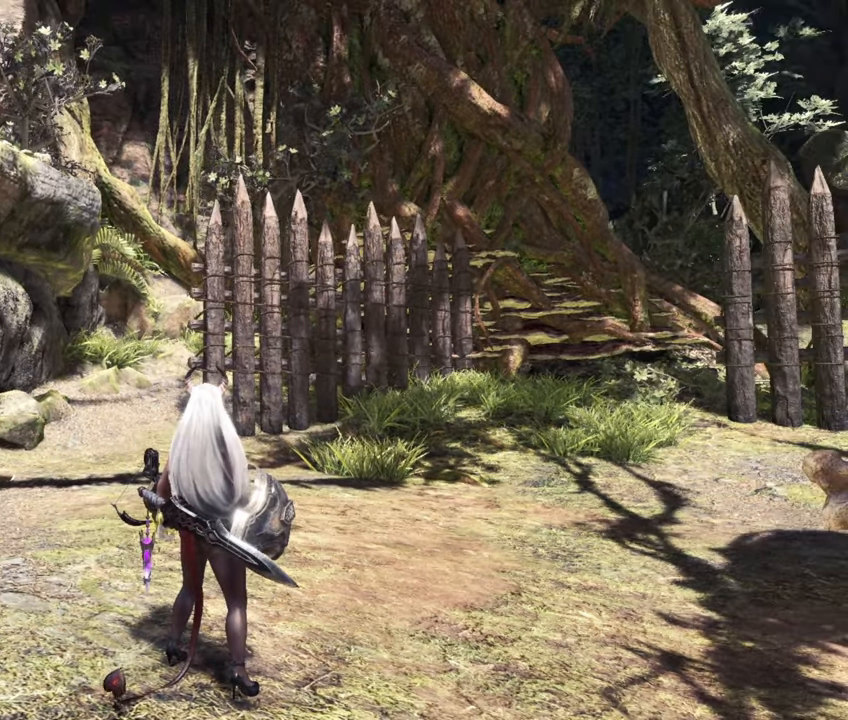
{"buttons": [], "left_stick": "center", "right_stick": "center", "events": []}
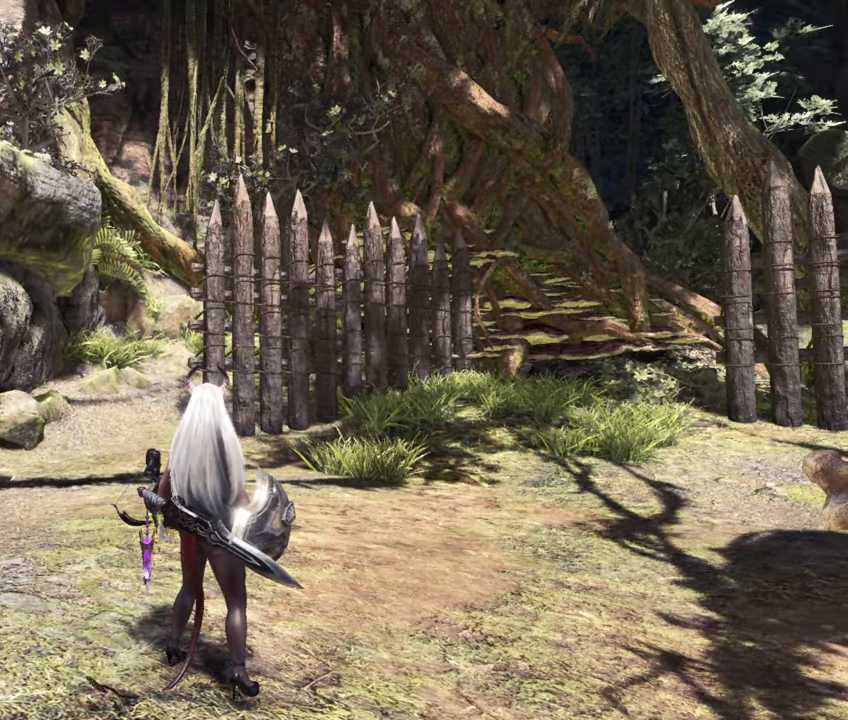
{"buttons": [], "left_stick": "center", "right_stick": "center", "events": []}
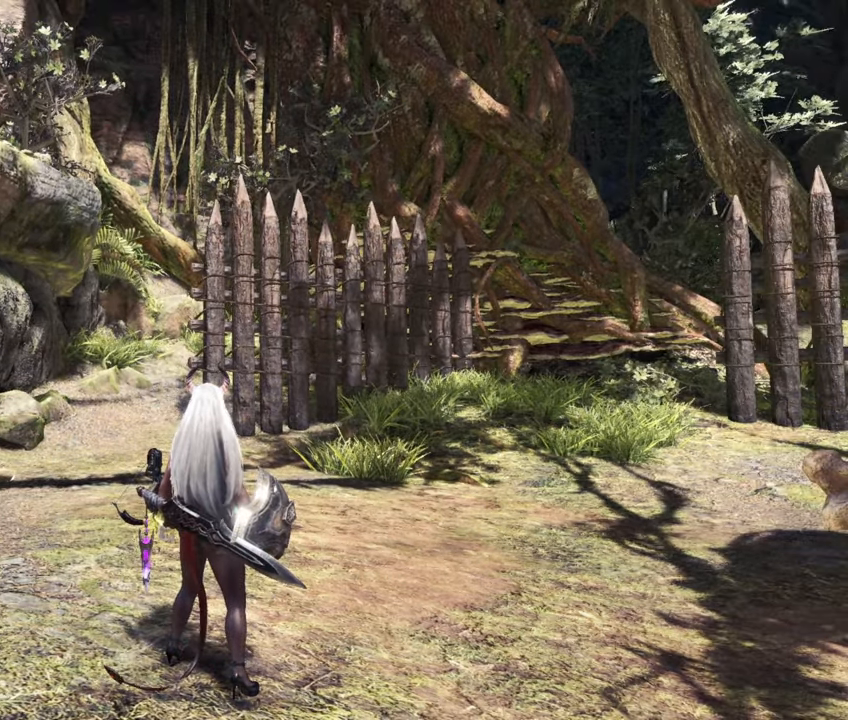
{"buttons": [], "left_stick": "center", "right_stick": "center", "events": []}
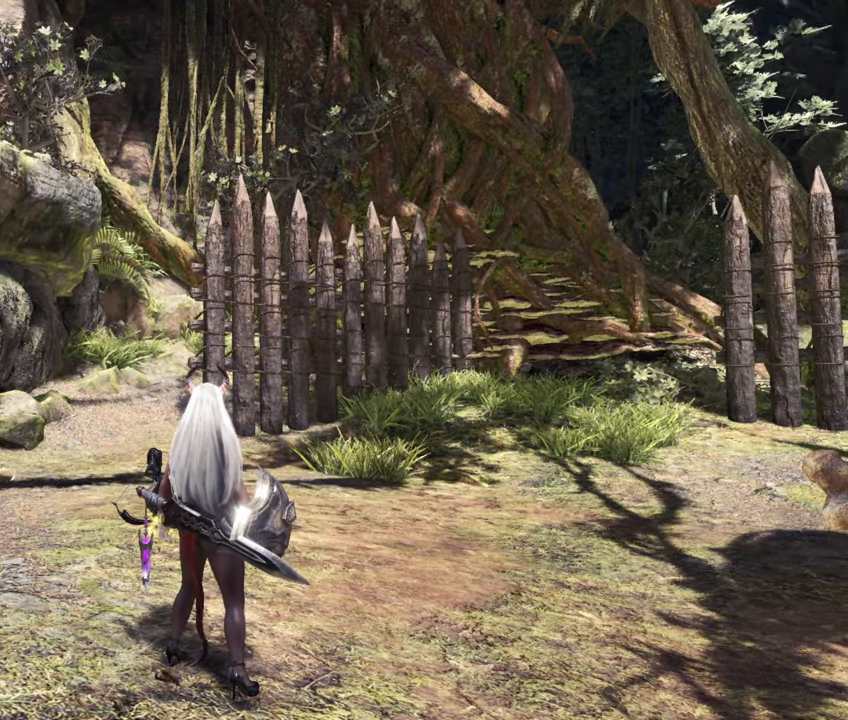
{"buttons": [], "left_stick": "center", "right_stick": "center", "events": []}
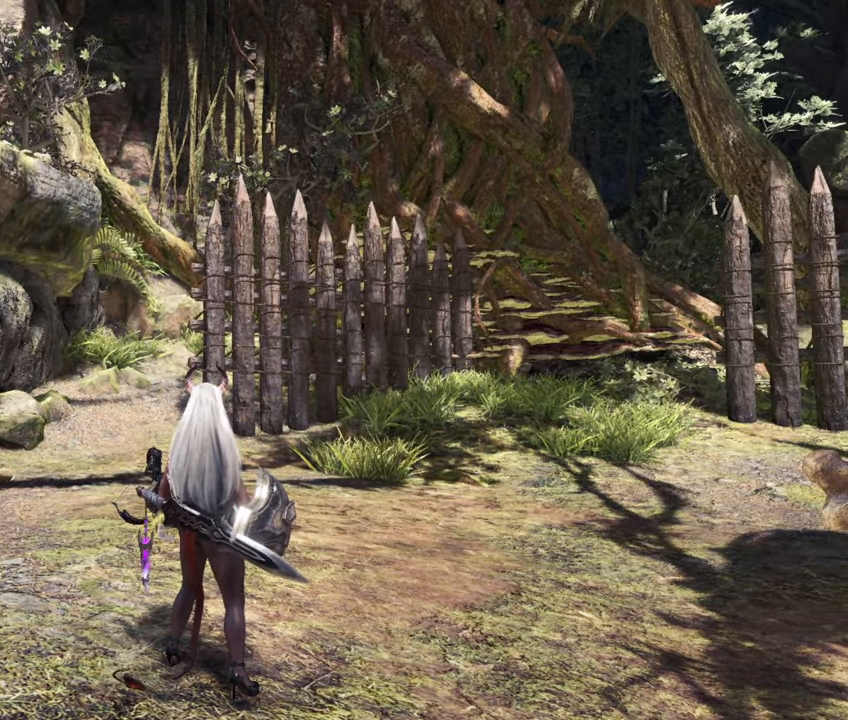
{"buttons": [], "left_stick": "center", "right_stick": "center", "events": []}
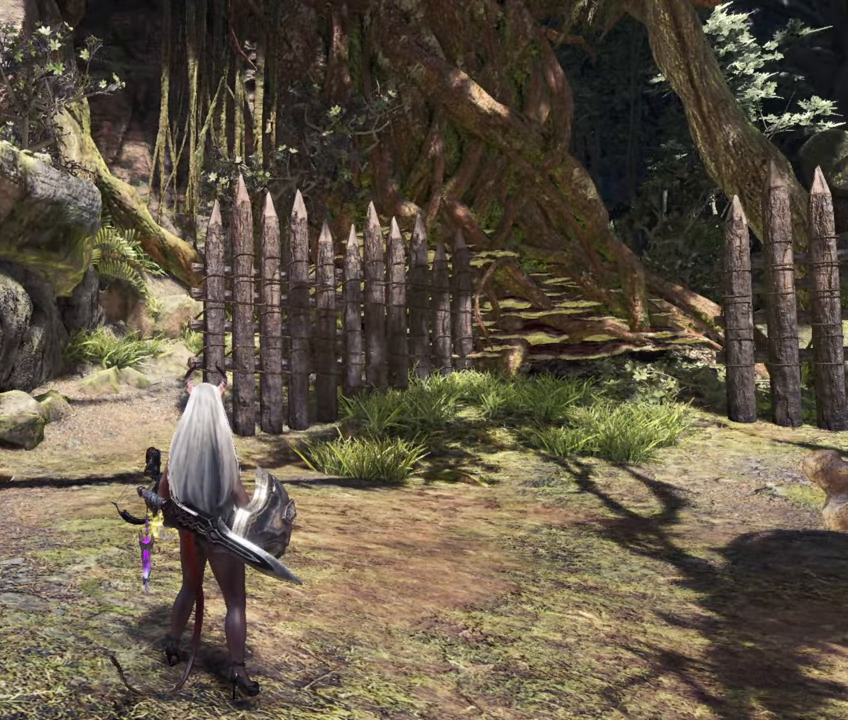
{"buttons": [], "left_stick": "center", "right_stick": "center", "events": []}
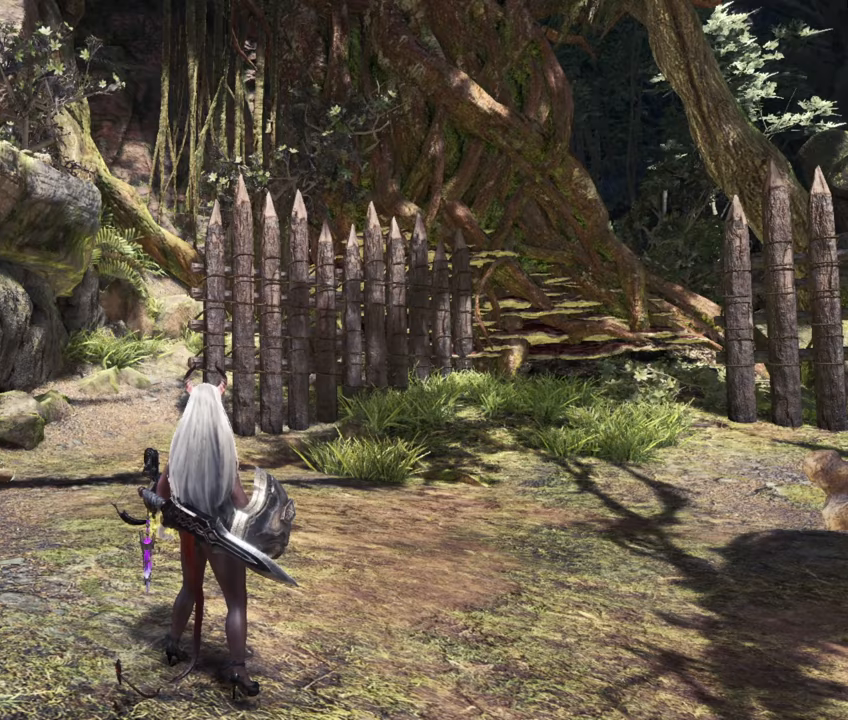
{"buttons": [], "left_stick": "center", "right_stick": "center", "events": []}
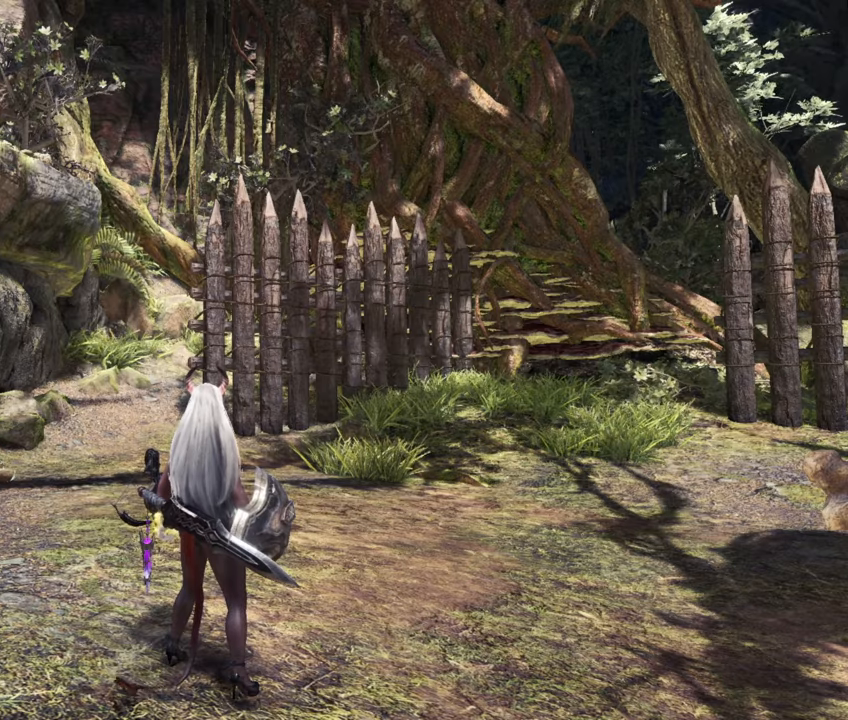
{"buttons": [], "left_stick": "center", "right_stick": "center", "events": [[67, "right_stick", "right"], [250, "right_stick", "center"]]}
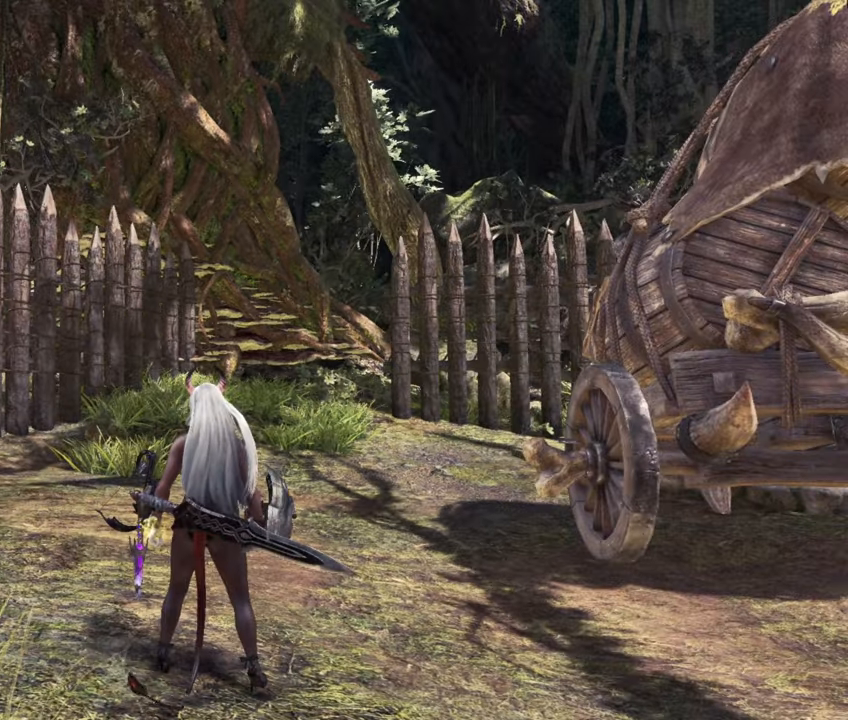
{"buttons": [], "left_stick": "center", "right_stick": "center", "events": []}
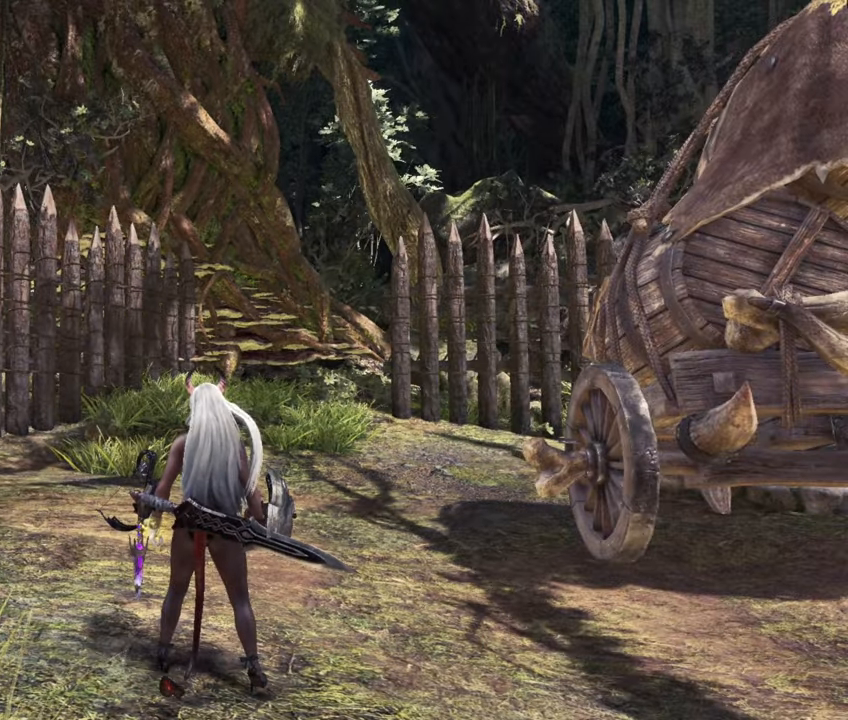
{"buttons": [], "left_stick": "center", "right_stick": "center", "events": []}
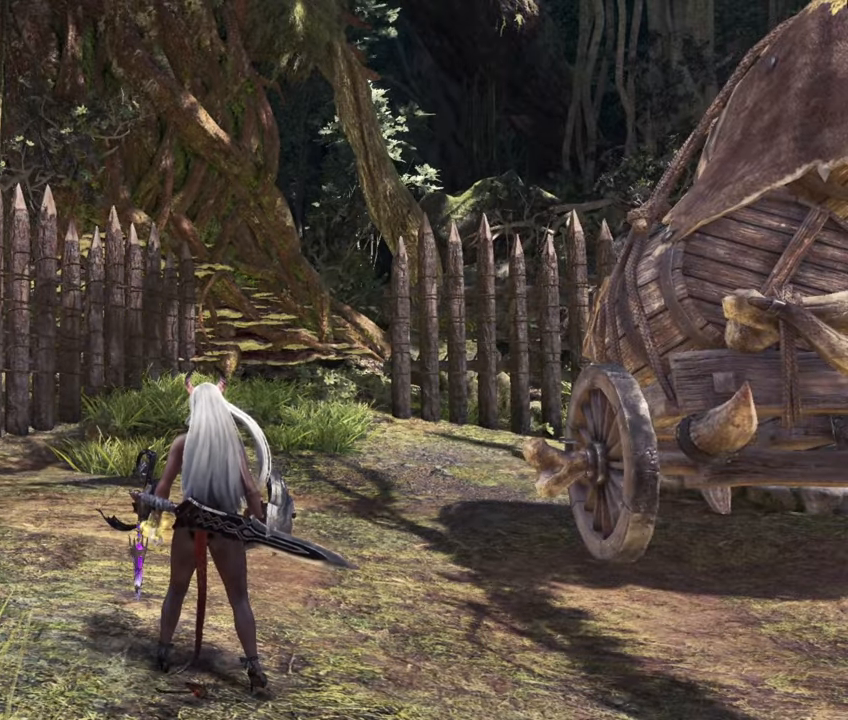
{"buttons": [], "left_stick": "center", "right_stick": "center", "events": []}
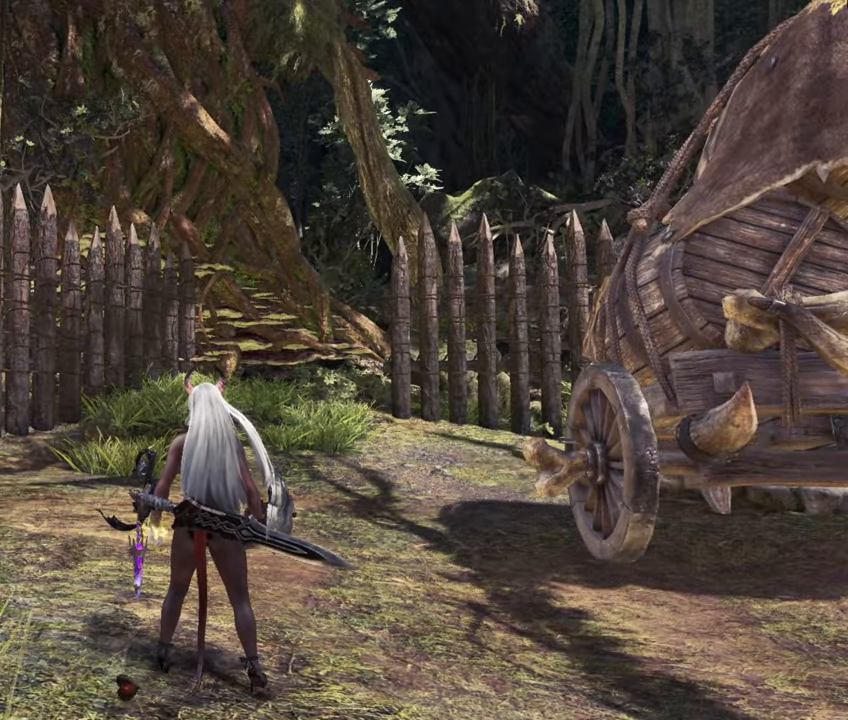
{"buttons": [], "left_stick": "center", "right_stick": "center", "events": []}
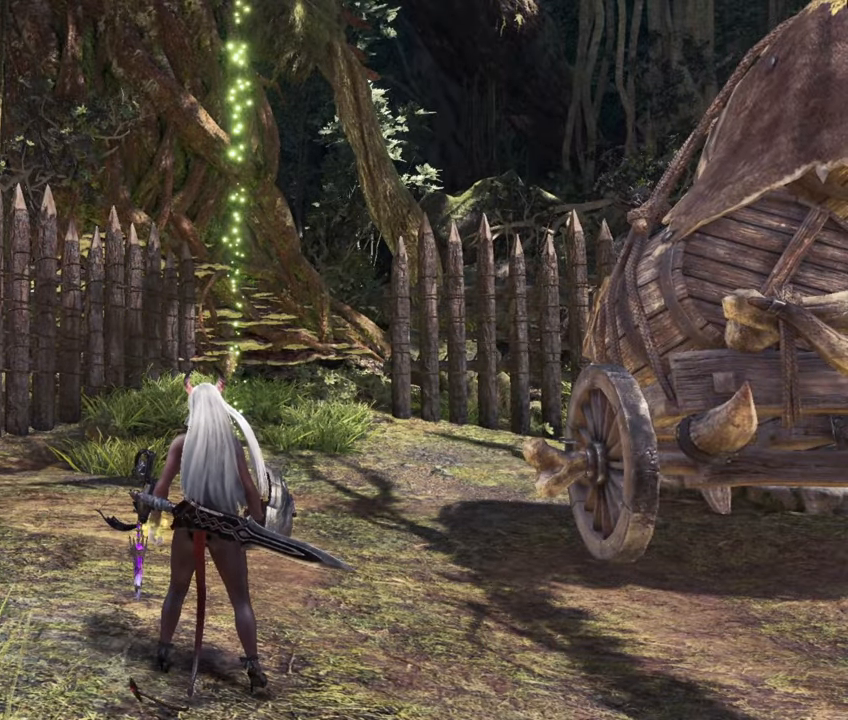
{"buttons": [], "left_stick": "center", "right_stick": "center", "events": []}
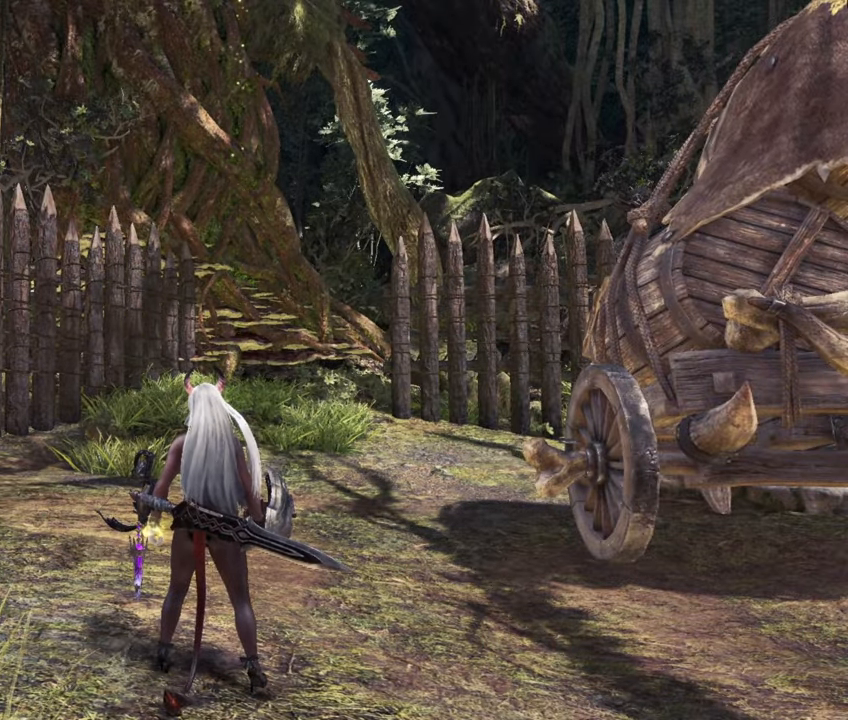
{"buttons": [], "left_stick": "center", "right_stick": "center", "events": [[300, "right_stick", "left"], [467, "right_stick", "center"]]}
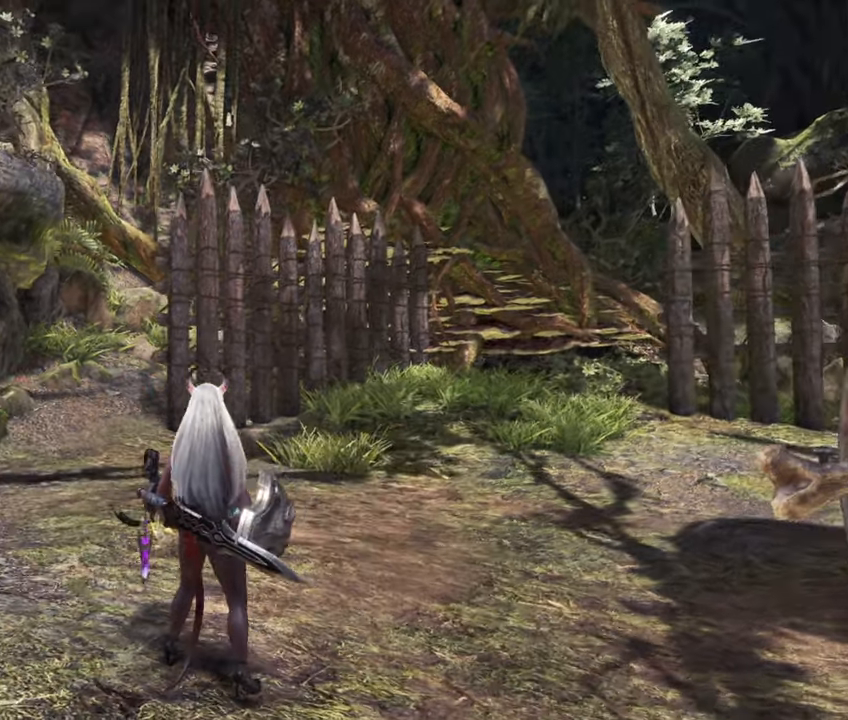
{"buttons": ["CIRCLE", "R2"], "left_stick": "down", "right_stick": "center", "events": [[400, "R2", "down"], [467, "CIRCLE", "down"], [483, "left_stick", "down"]]}
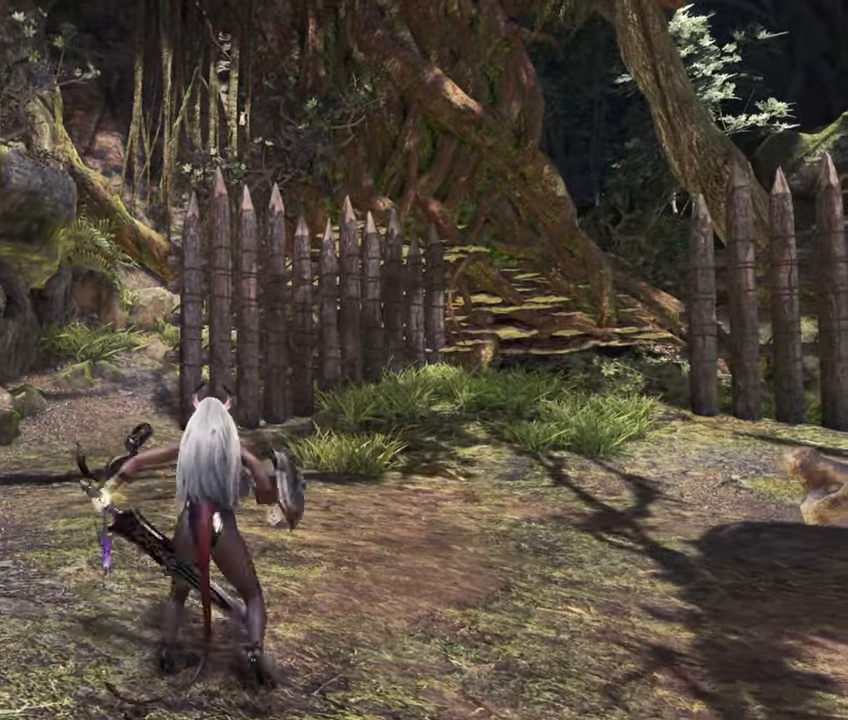
{"buttons": [], "left_stick": "down", "right_stick": "center", "events": [[50, "R2", "up"], [67, "CIRCLE", "up"]]}